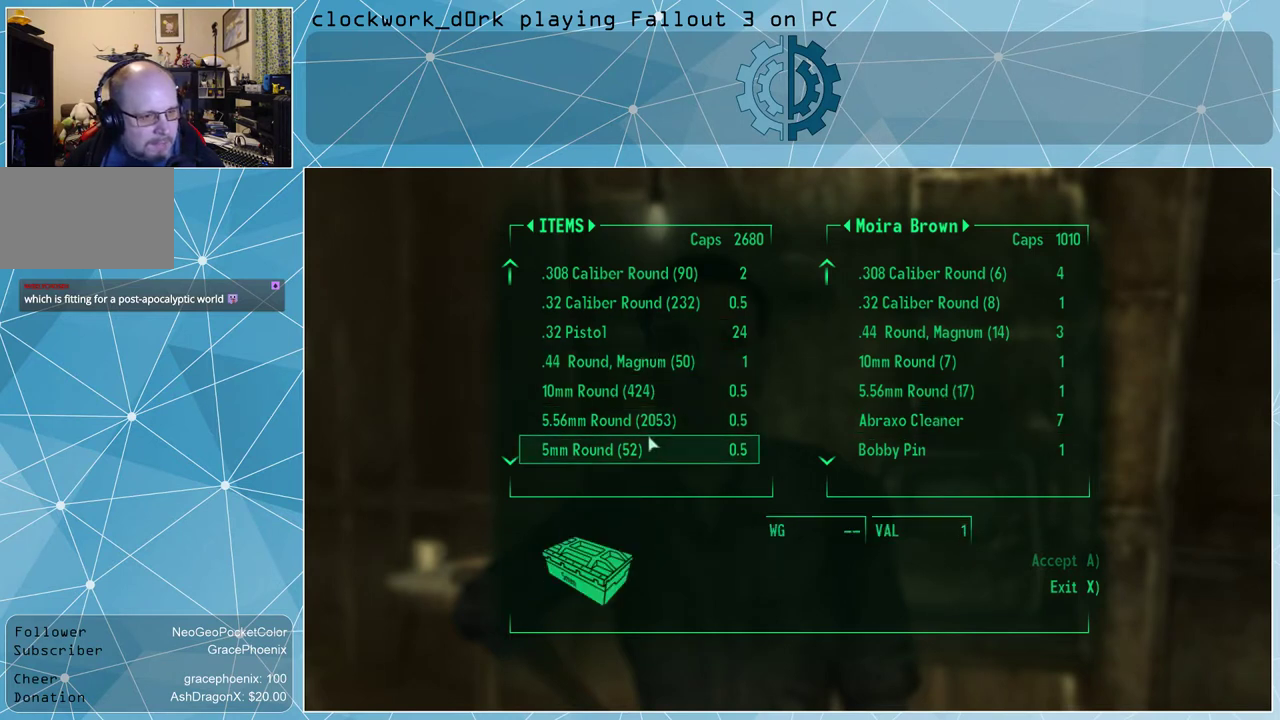
Gameplay with keyboard and mouse; each line is a JSON object with the keys and mouse buttons held at the frame after it. "events" lists presses ("down") and releases ("up") of "1", "2", "3", "4", "5", "a", "alt", "c", "ctrl", "d", "e", "f", "q", "r", "s", "shift", "space", "tab", "v", "w", "x", "z", "mouse_left", "mouse_wheel" and "mouse_right" between this image and that frame as [ms after this image, input, new state], when the widget could be followed in between. "mouse_left", "mouse_wheel", "mouse_right" = the "left", "wheel", "right" buttons of the "mouse" list. No other keys are recorded. "wheel" means that the mouse wheel is clicked or scrolled. Not read: mouse_move other_keys.
{"keys": [], "mouse": [], "events": [[367, "mouse_left", "down"], [433, "mouse_left", "up"]]}
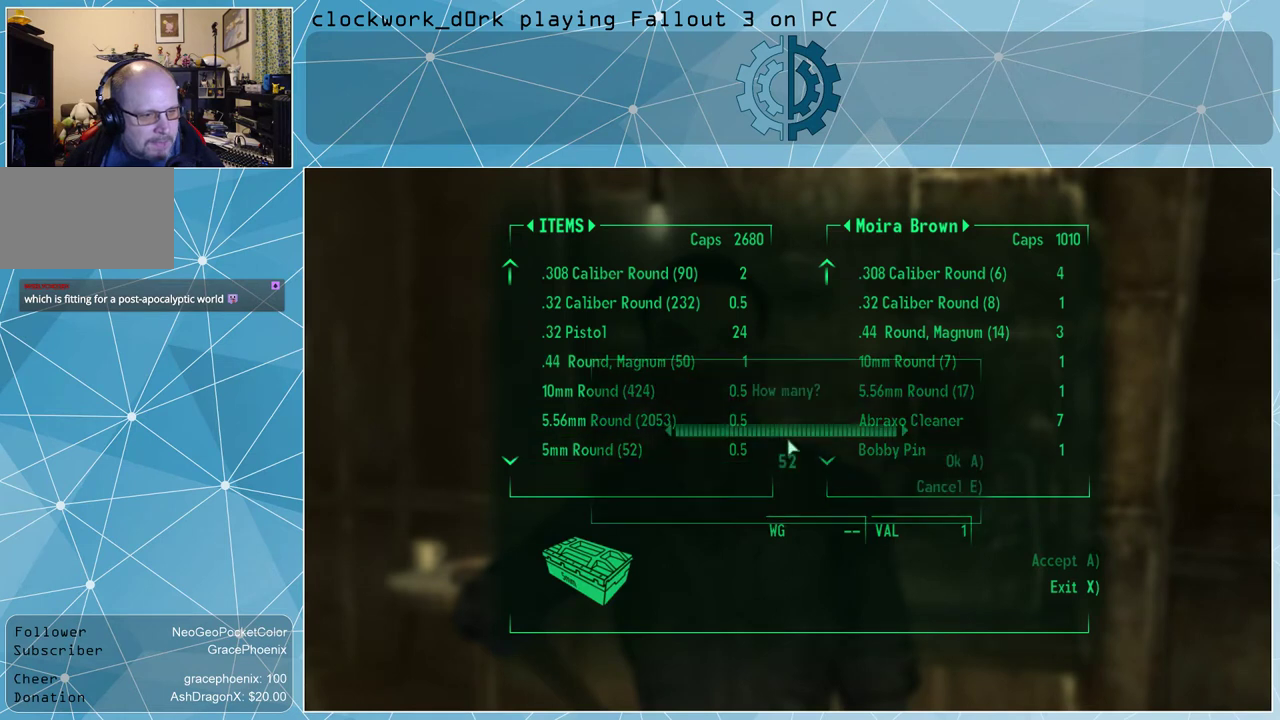
{"keys": [], "mouse": [], "events": []}
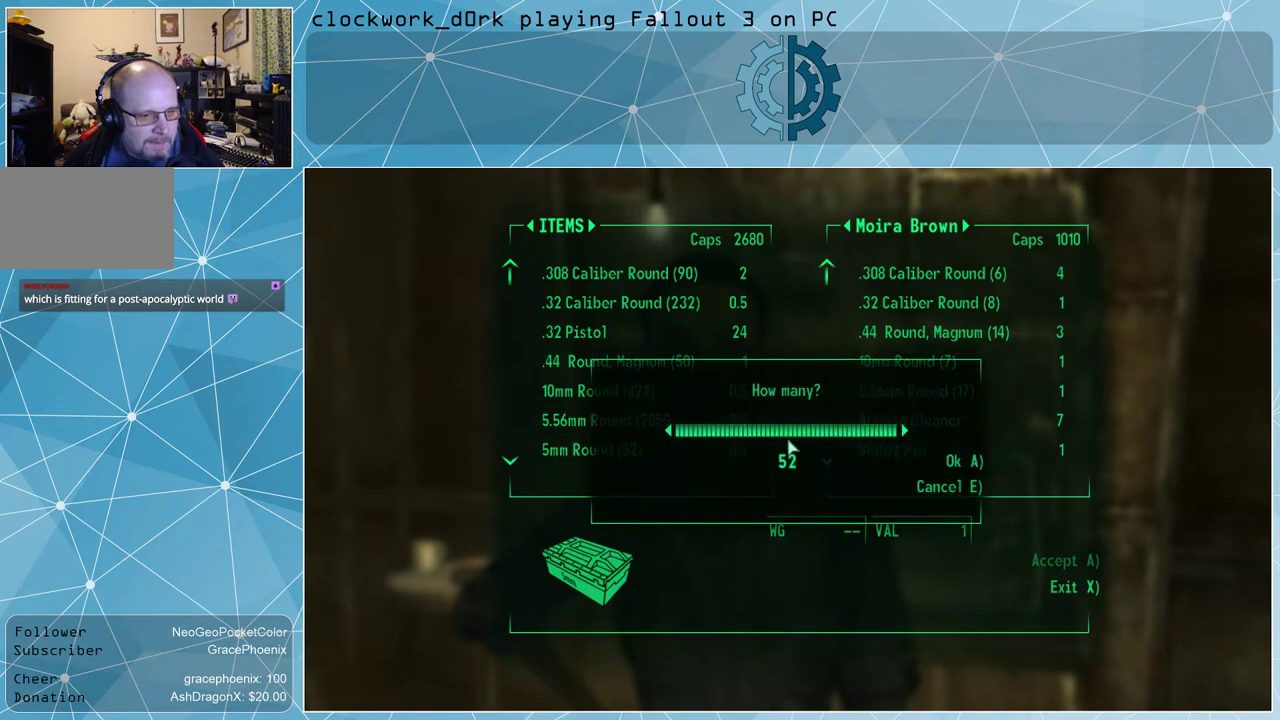
{"keys": [], "mouse": [], "events": [[333, "a", "down"], [400, "a", "up"]]}
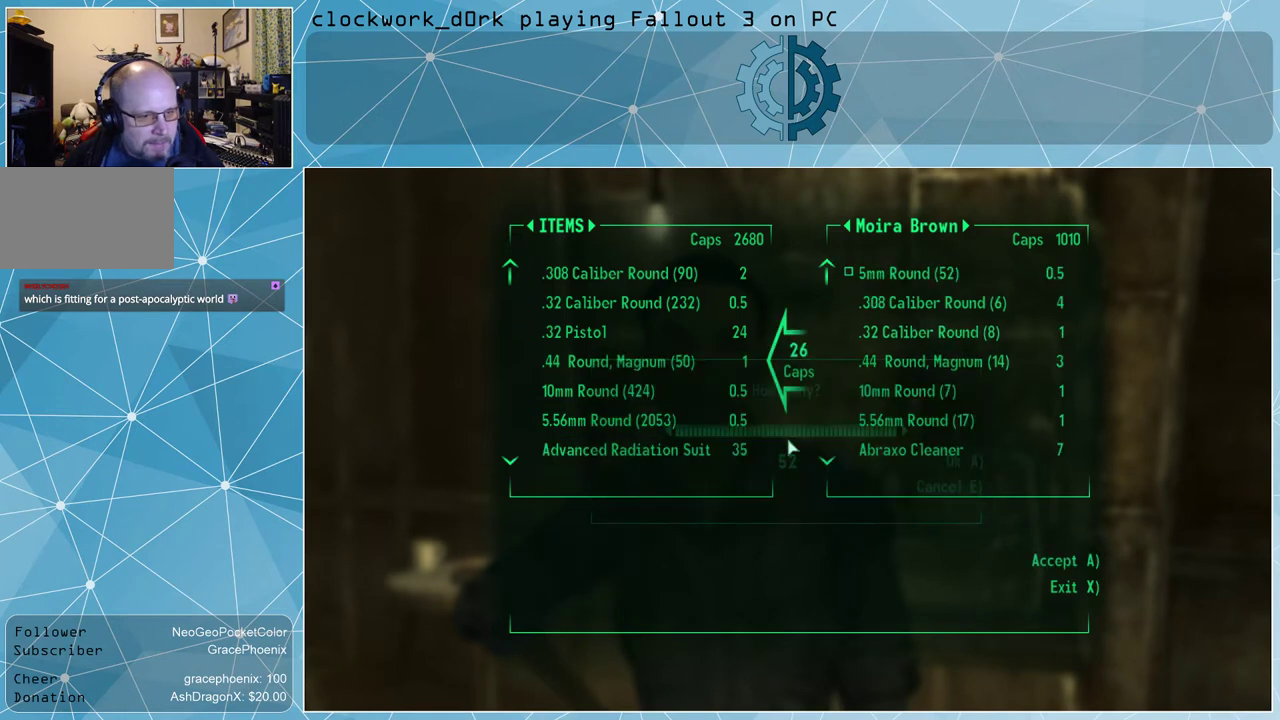
{"keys": [], "mouse": [], "events": []}
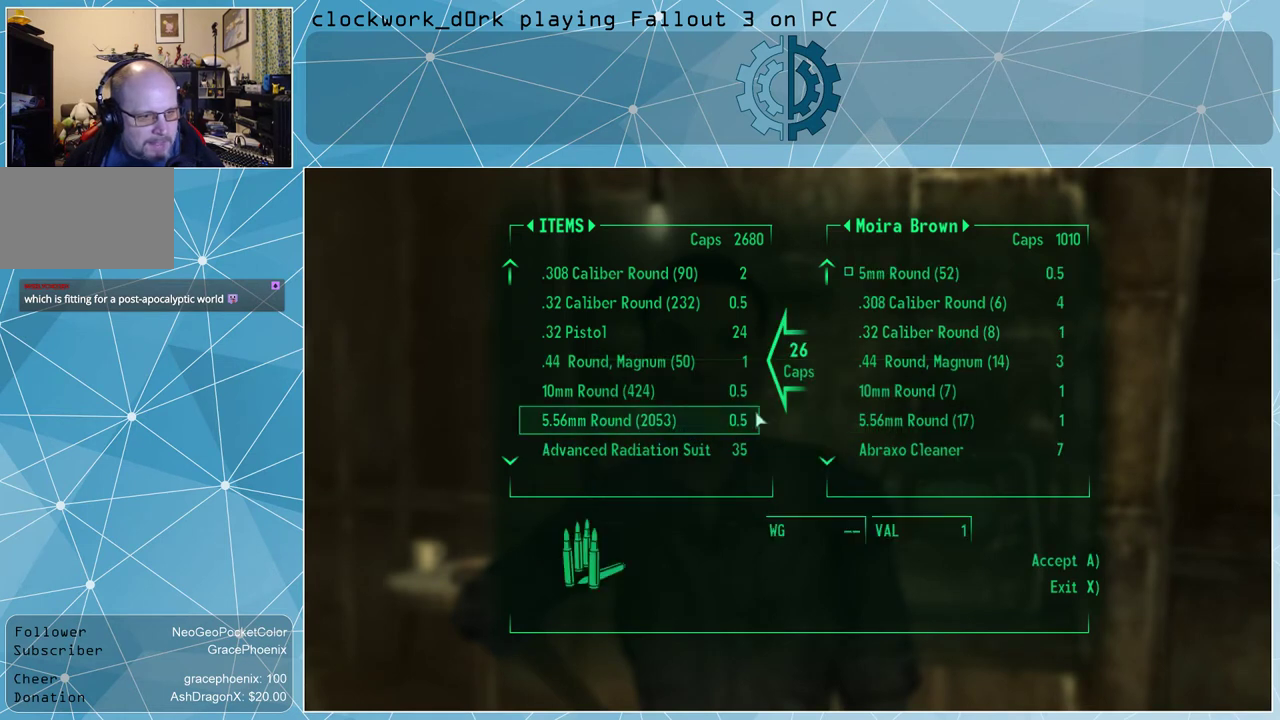
{"keys": [], "mouse": [], "events": []}